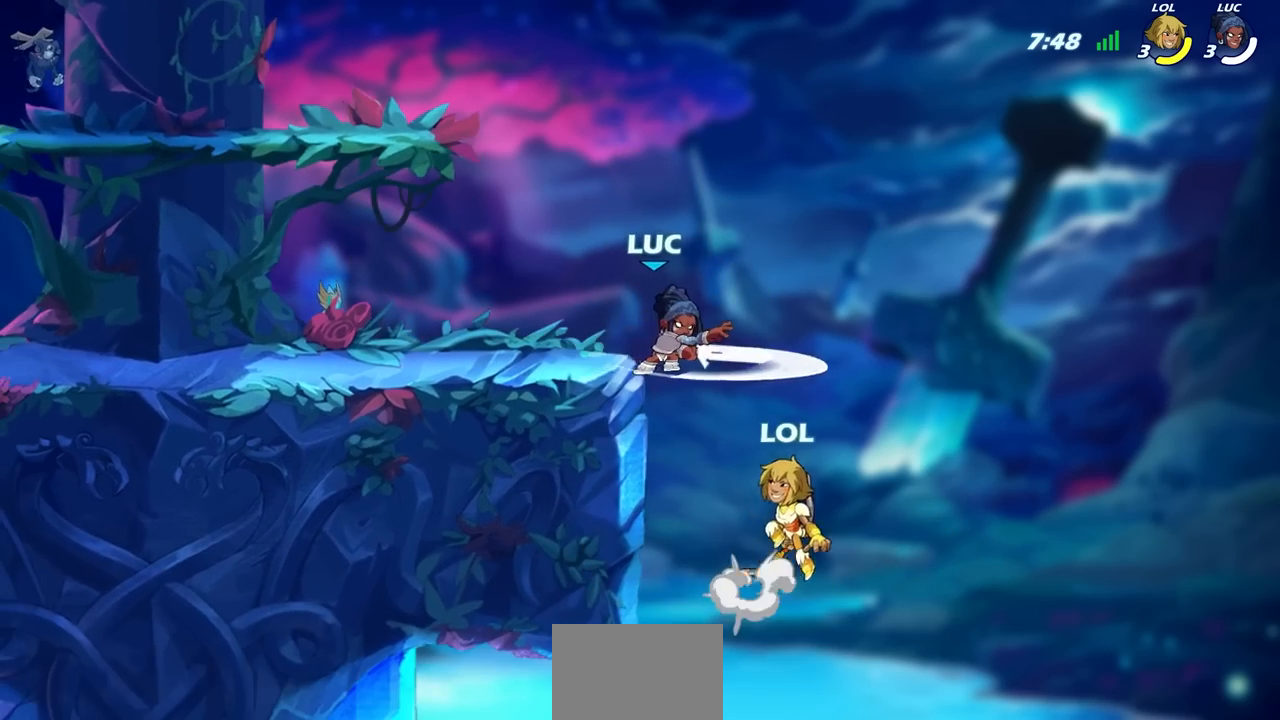
Gameplay with a controller (PlayStation layout); each line is a JSON object with the inputs held at the frame after it. "events" lists button and stick changes between this image and that frame as [ms after this image, input, new state], when the widget could be followed in between.
{"buttons": ["CIRCLE"], "left_stick": "center", "right_stick": "center", "events": [[450, "CIRCLE", "down"]]}
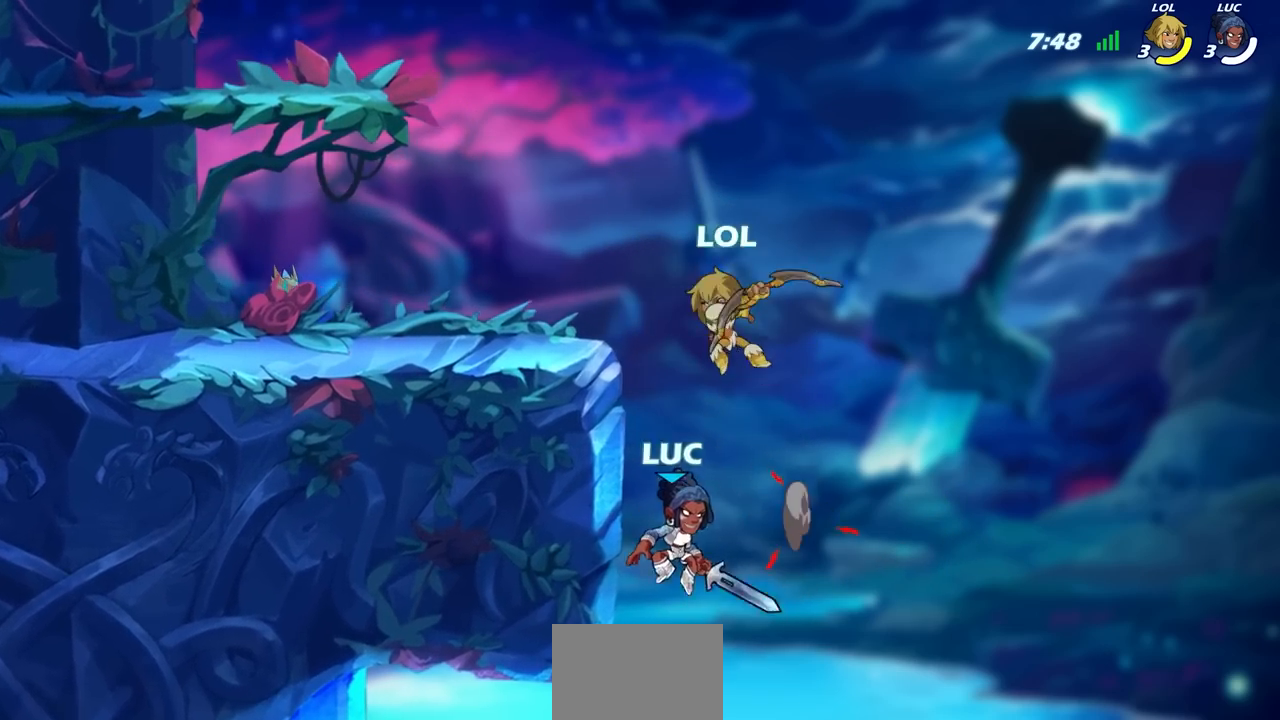
{"buttons": [], "left_stick": "right", "right_stick": "center", "events": [[83, "CIRCLE", "up"], [150, "left_stick", "left"], [467, "left_stick", "right"]]}
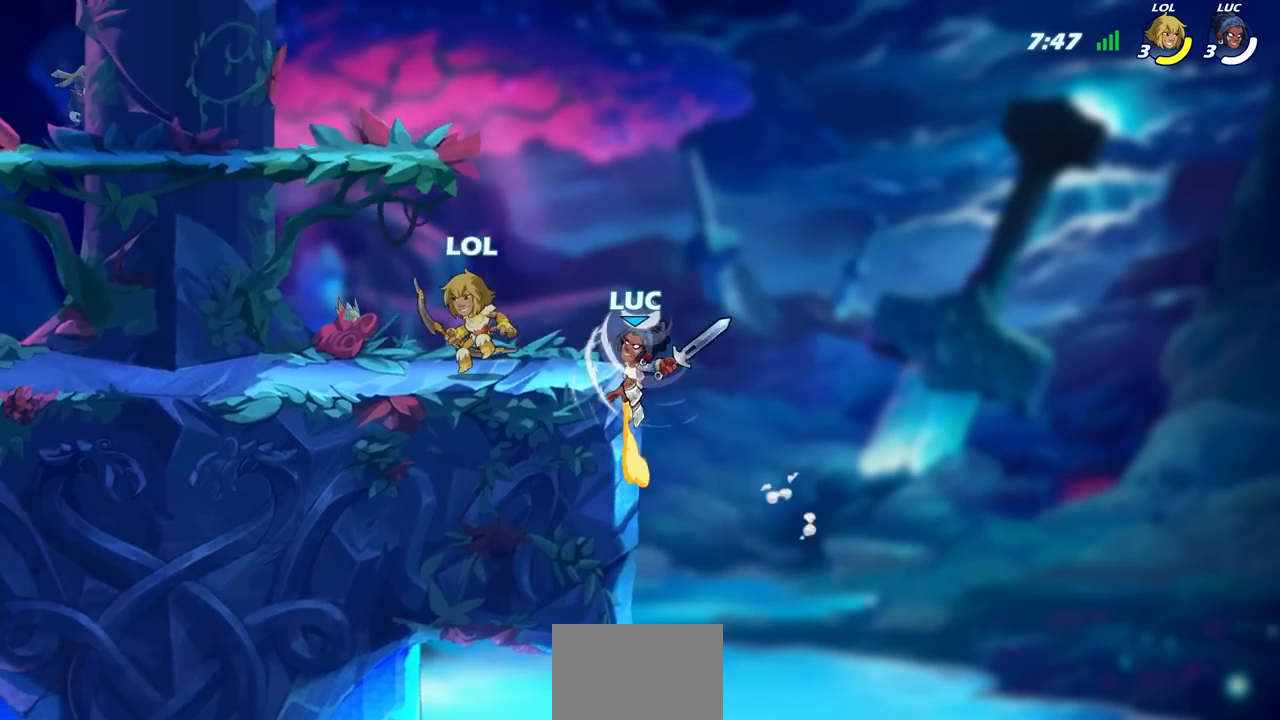
{"buttons": [], "left_stick": "left", "right_stick": "center", "events": [[467, "left_stick", "left"]]}
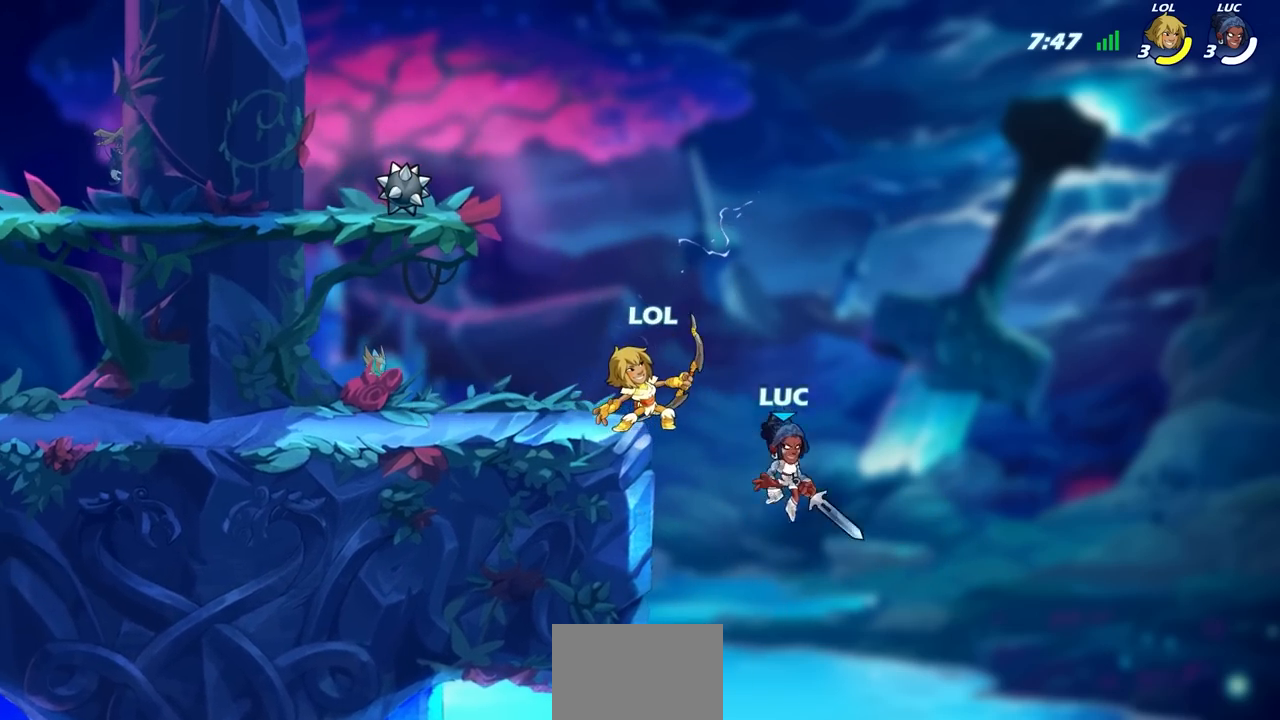
{"buttons": [], "left_stick": "center", "right_stick": "center", "events": [[100, "R2", "down"], [133, "CIRCLE", "down"], [167, "left_stick", "up"], [233, "CIRCLE", "up"], [233, "left_stick", "center"], [267, "R2", "up"]]}
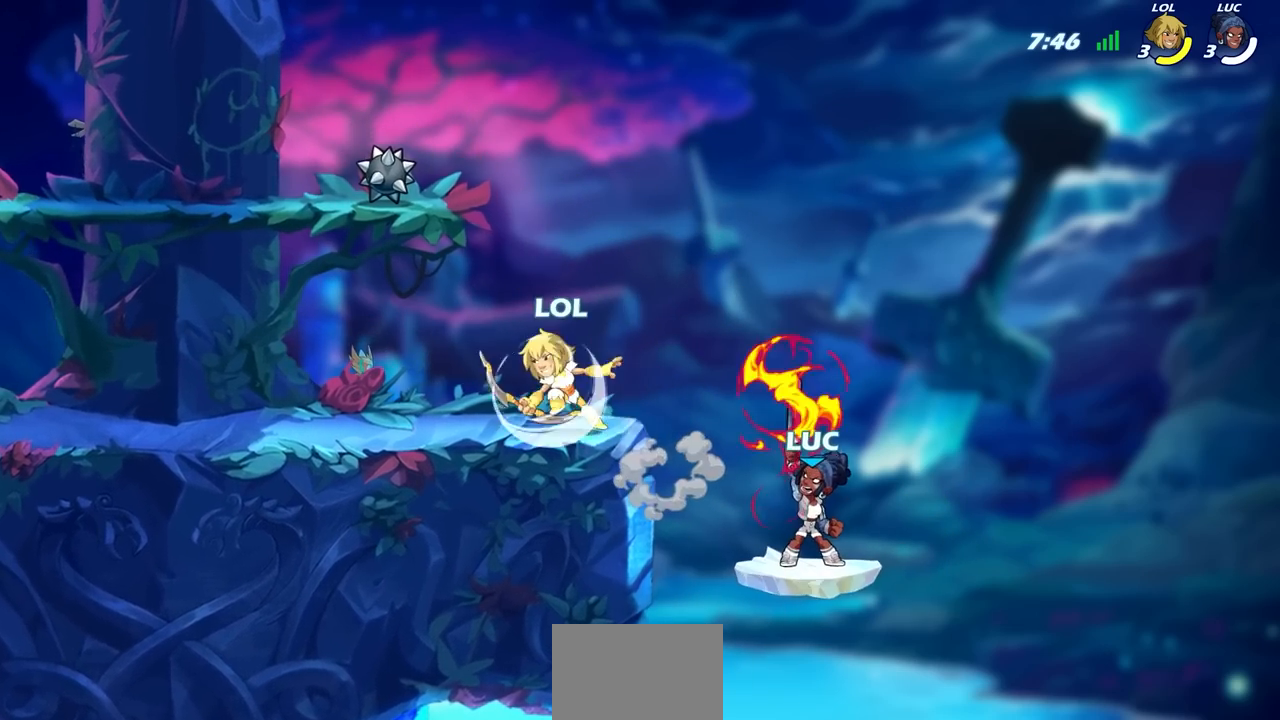
{"buttons": ["CIRCLE"], "left_stick": "center", "right_stick": "center", "events": [[350, "left_stick", "up-left"], [450, "CIRCLE", "down"], [450, "left_stick", "center"]]}
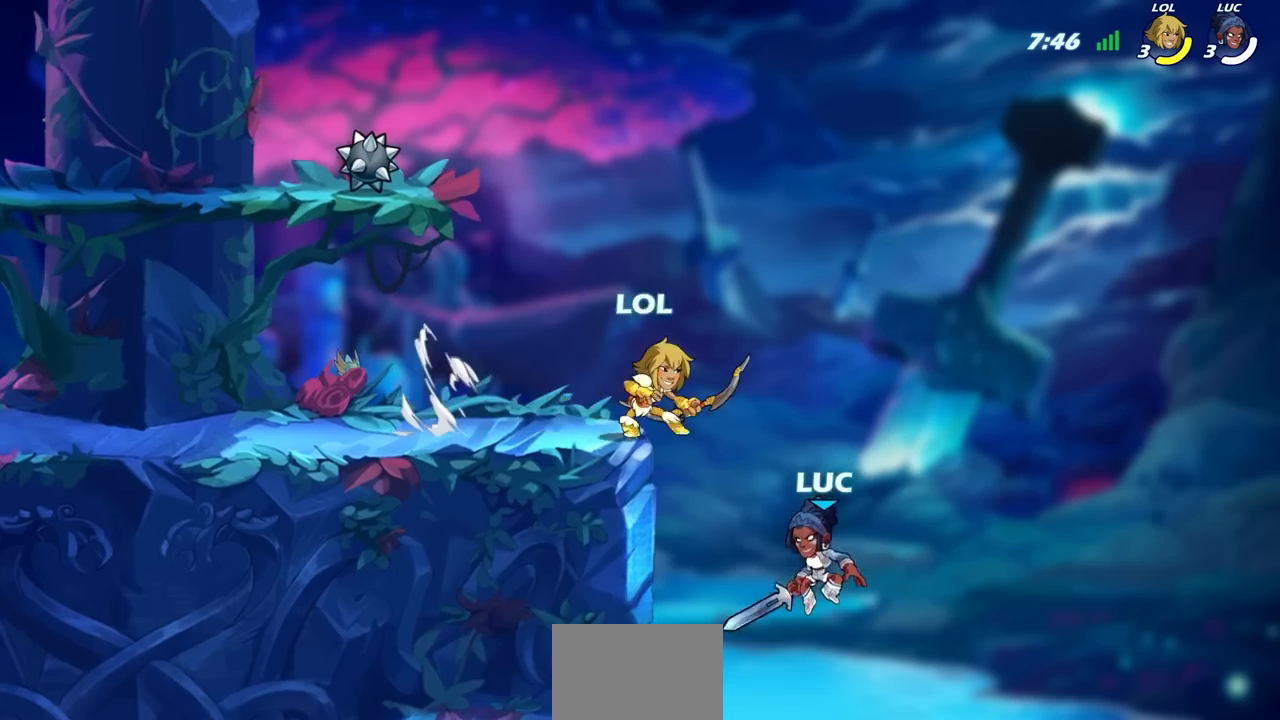
{"buttons": [], "left_stick": "right", "right_stick": "center", "events": [[67, "CIRCLE", "up"], [150, "CIRCLE", "down"], [250, "CIRCLE", "up"], [483, "left_stick", "right"]]}
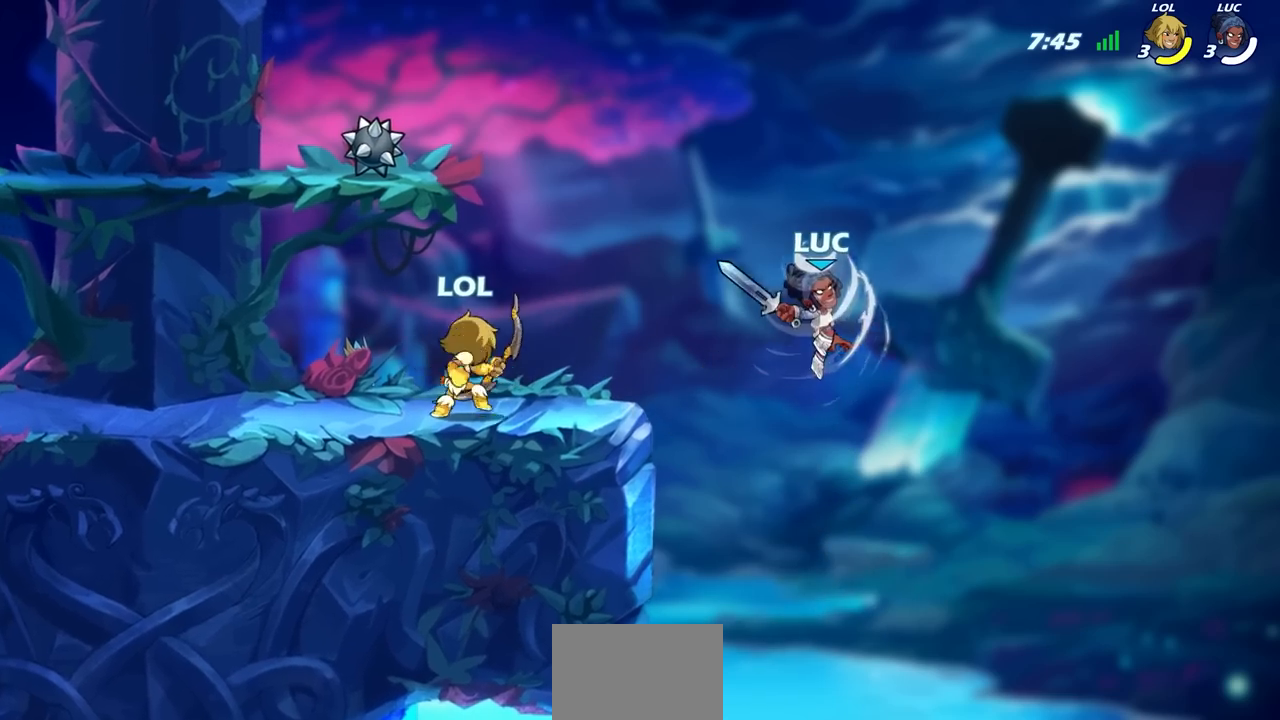
{"buttons": ["CROSS"], "left_stick": "left", "right_stick": "center", "events": [[200, "left_stick", "up"], [250, "left_stick", "up-left"], [300, "CROSS", "down"], [350, "left_stick", "left"]]}
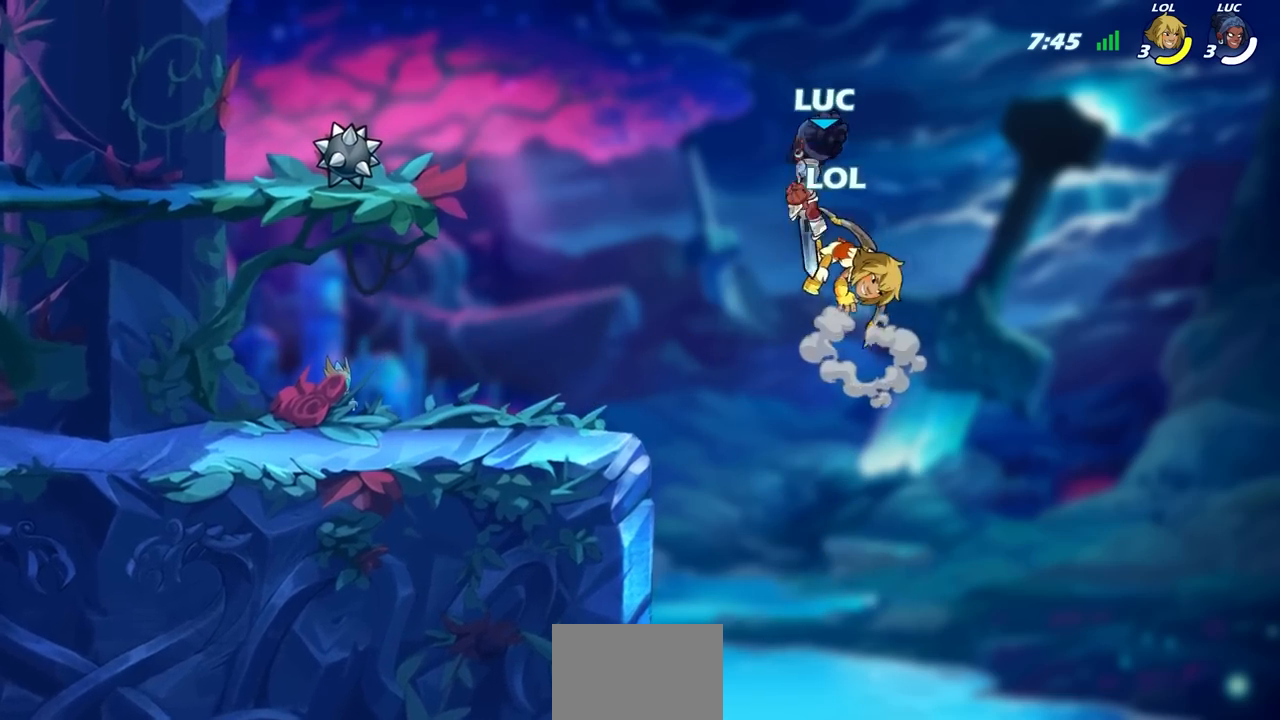
{"buttons": [], "left_stick": "down-right", "right_stick": "center", "events": [[50, "CROSS", "up"], [150, "left_stick", "down-left"], [300, "left_stick", "down"], [500, "left_stick", "down-right"]]}
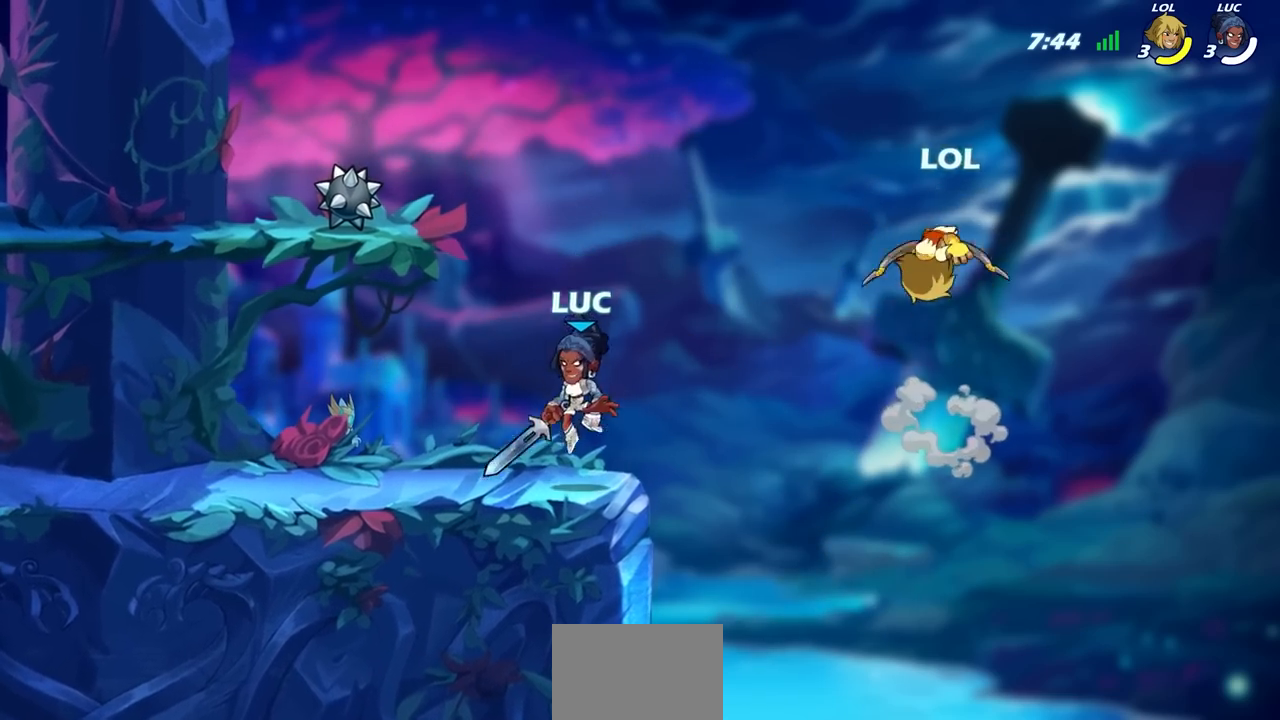
{"buttons": [], "left_stick": "center", "right_stick": "center", "events": [[50, "left_stick", "right"], [117, "CROSS", "down"], [150, "SQUARE", "down"], [150, "left_stick", "up-right"], [183, "CROSS", "up"], [217, "SQUARE", "up"], [283, "left_stick", "center"]]}
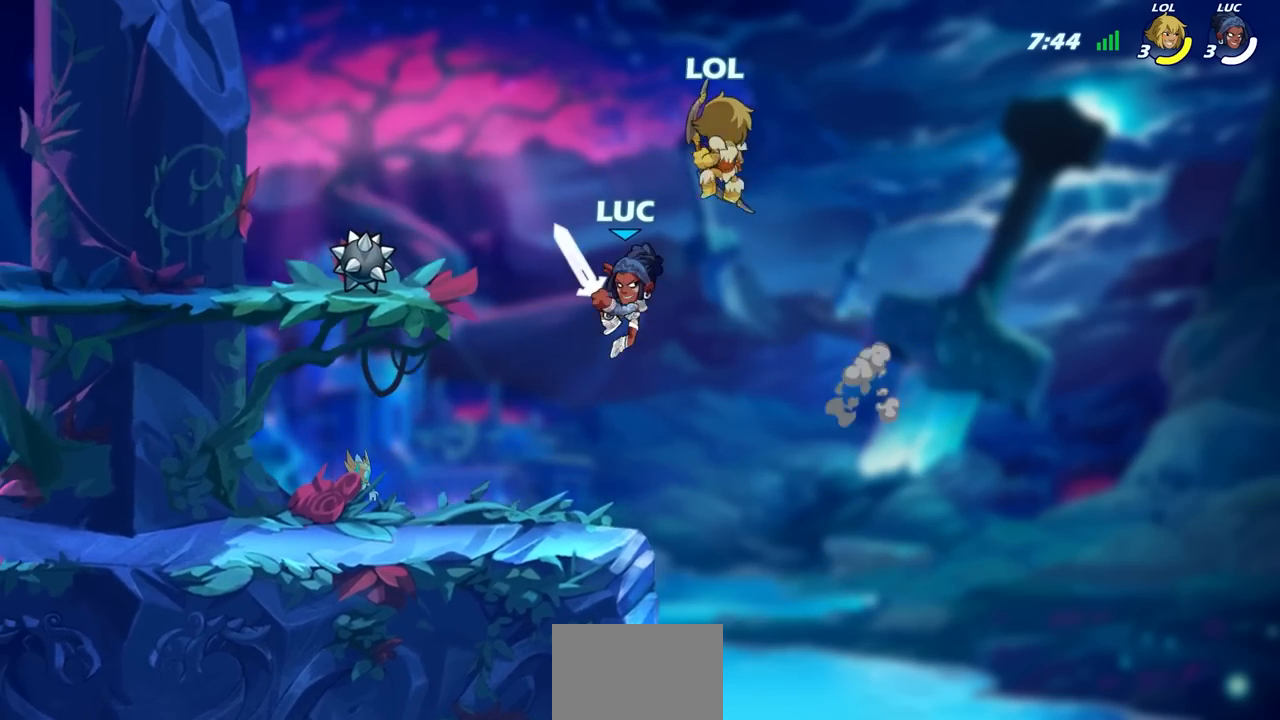
{"buttons": [], "left_stick": "center", "right_stick": "center", "events": [[133, "left_stick", "left"], [233, "left_stick", "down-left"], [450, "left_stick", "center"]]}
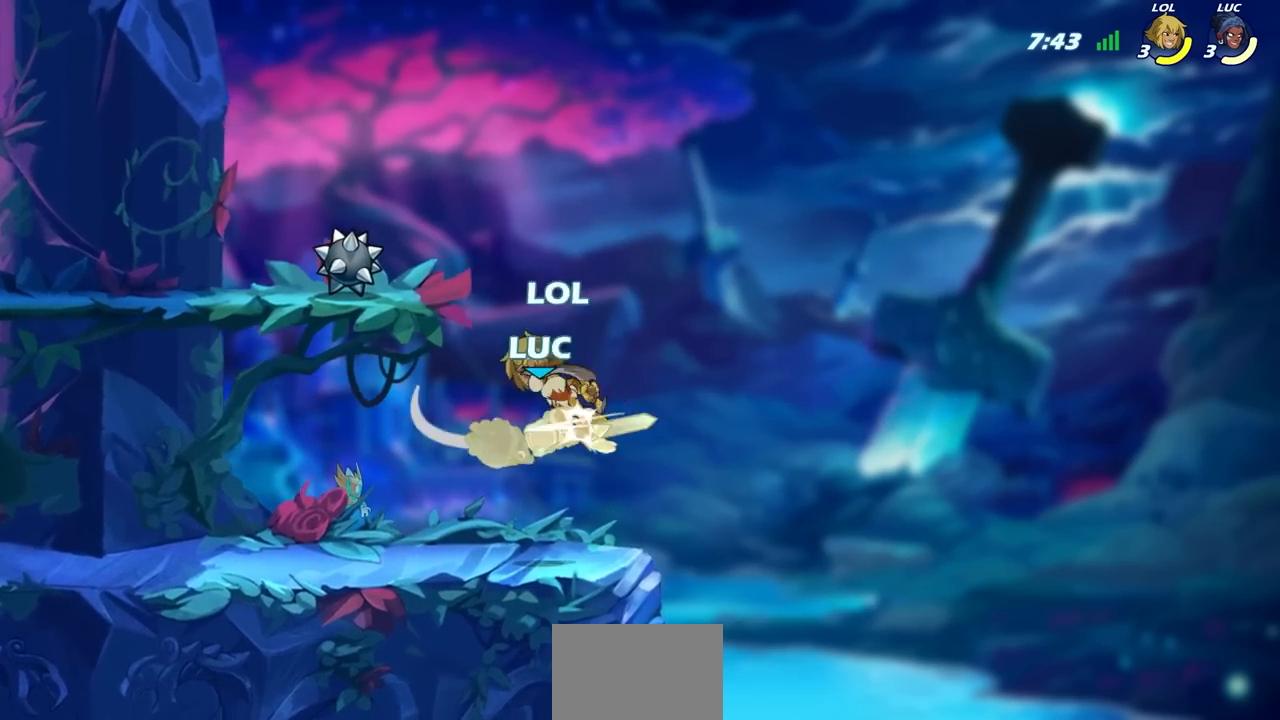
{"buttons": ["SQUARE"], "left_stick": "left", "right_stick": "center", "events": [[100, "SQUARE", "down"], [150, "SQUARE", "up"], [300, "SQUARE", "down"], [383, "SQUARE", "up"], [467, "SQUARE", "down"], [483, "left_stick", "left"]]}
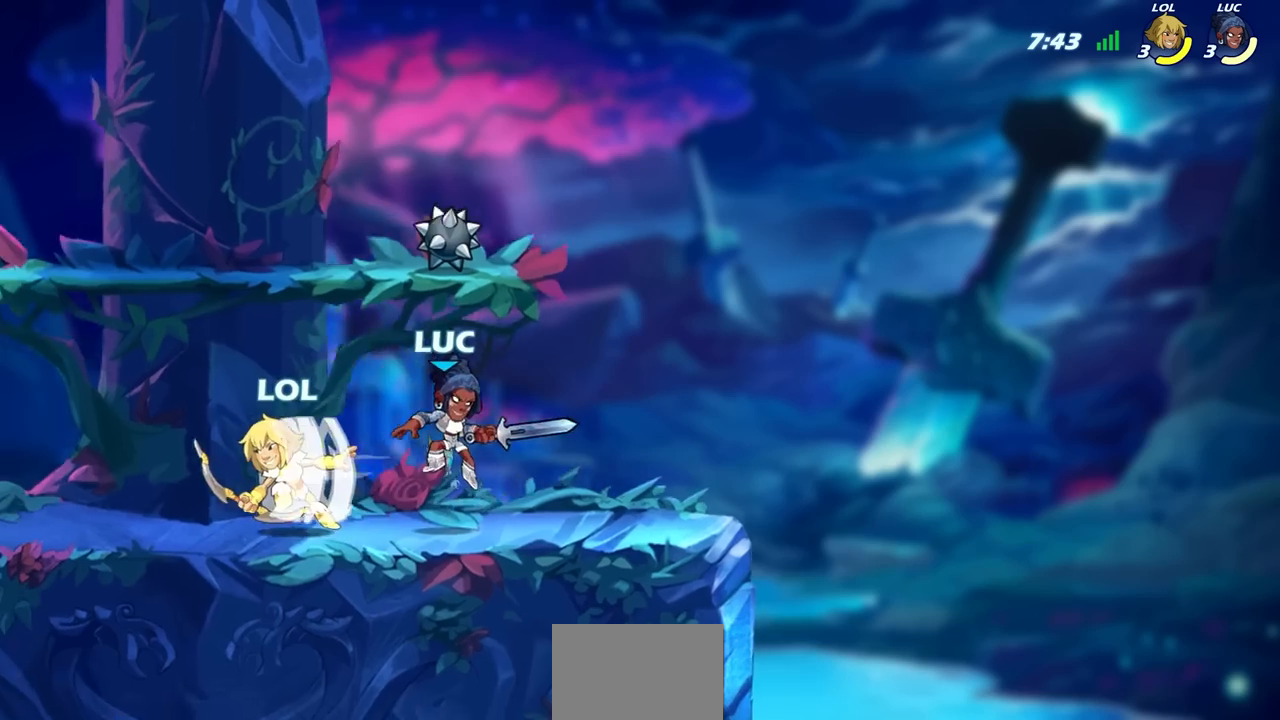
{"buttons": [], "left_stick": "right", "right_stick": "center", "events": [[83, "SQUARE", "up"], [333, "left_stick", "right"]]}
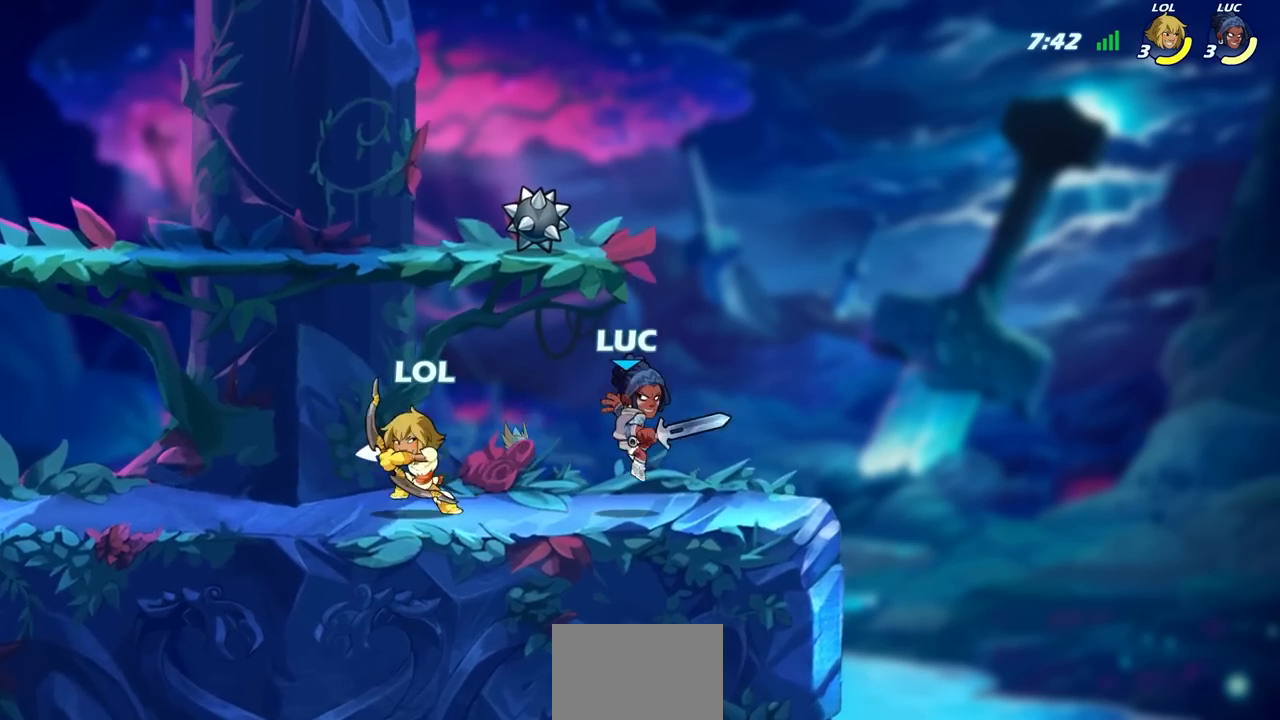
{"buttons": ["SQUARE", "R2"], "left_stick": "left", "right_stick": "center", "events": [[50, "left_stick", "center"], [450, "R2", "down"], [450, "left_stick", "left"], [467, "SQUARE", "down"]]}
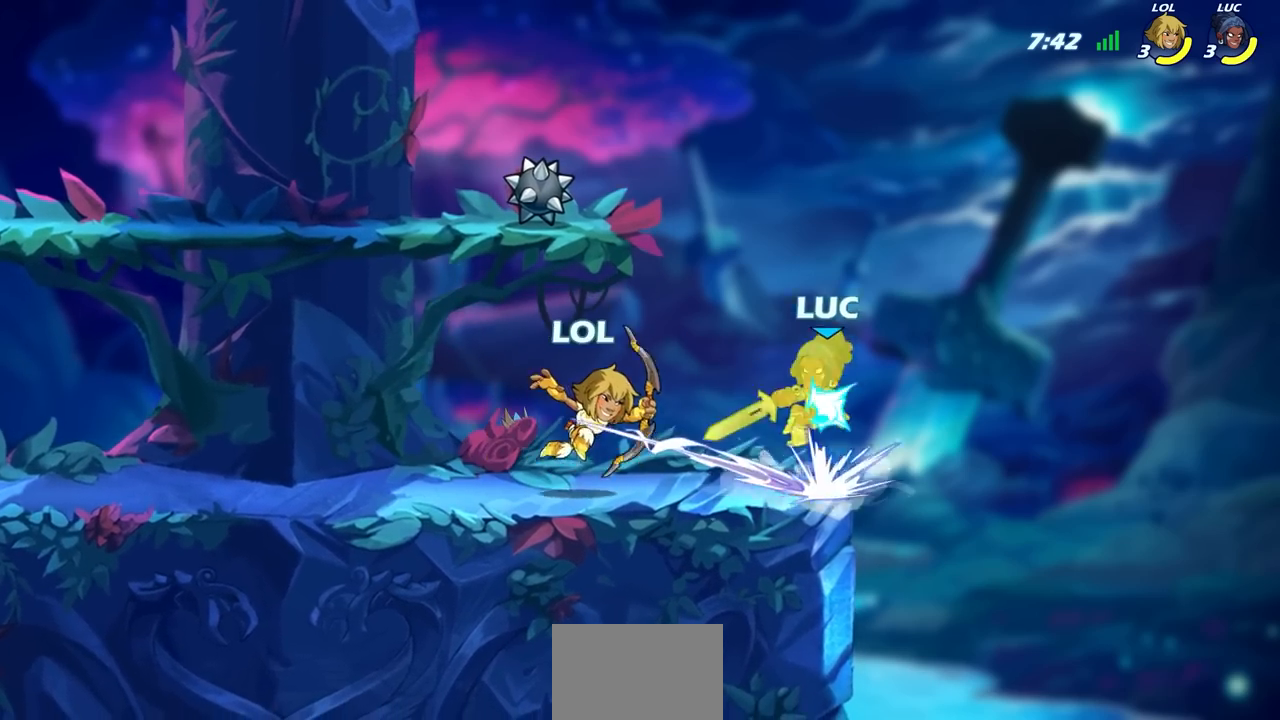
{"buttons": ["CROSS", "R2"], "left_stick": "up-right", "right_stick": "center", "events": [[50, "left_stick", "center"], [67, "R2", "up"], [67, "SQUARE", "up"], [283, "left_stick", "up-right"], [333, "CROSS", "down"], [350, "R2", "down"]]}
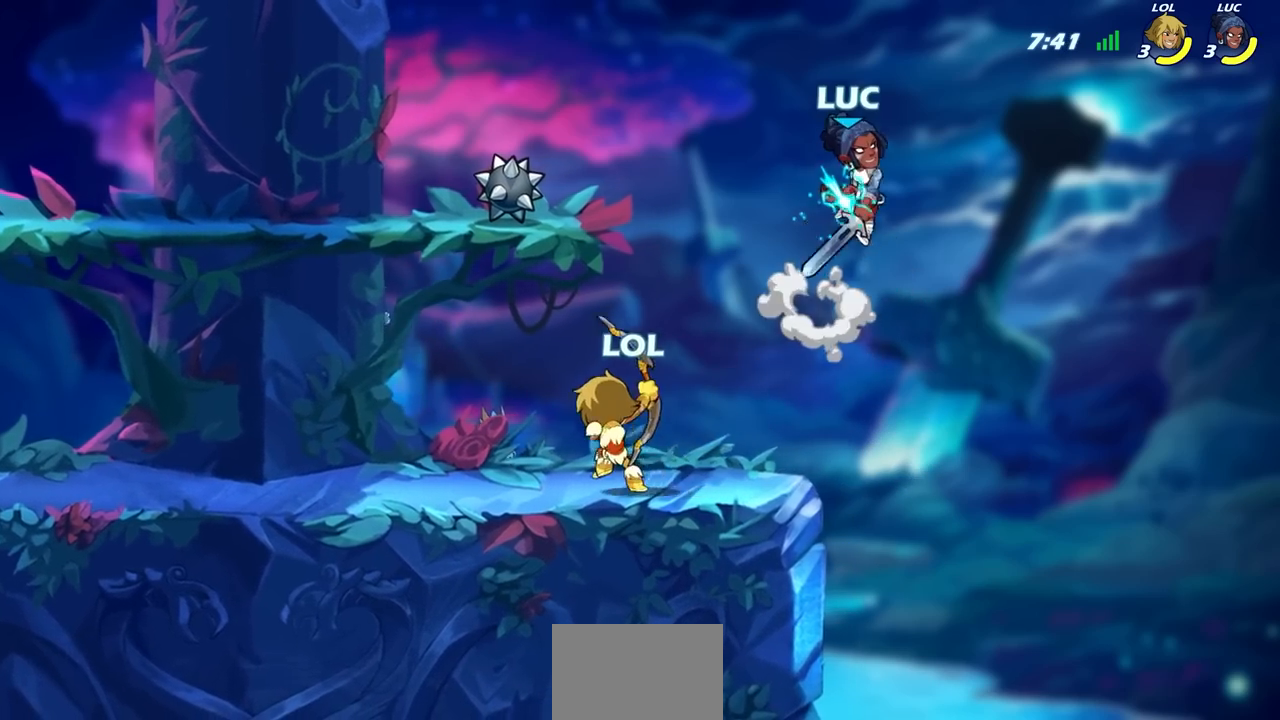
{"buttons": [], "left_stick": "left", "right_stick": "center", "events": [[117, "left_stick", "up-left"], [150, "CROSS", "up"], [150, "R2", "up"], [333, "left_stick", "center"], [450, "left_stick", "left"]]}
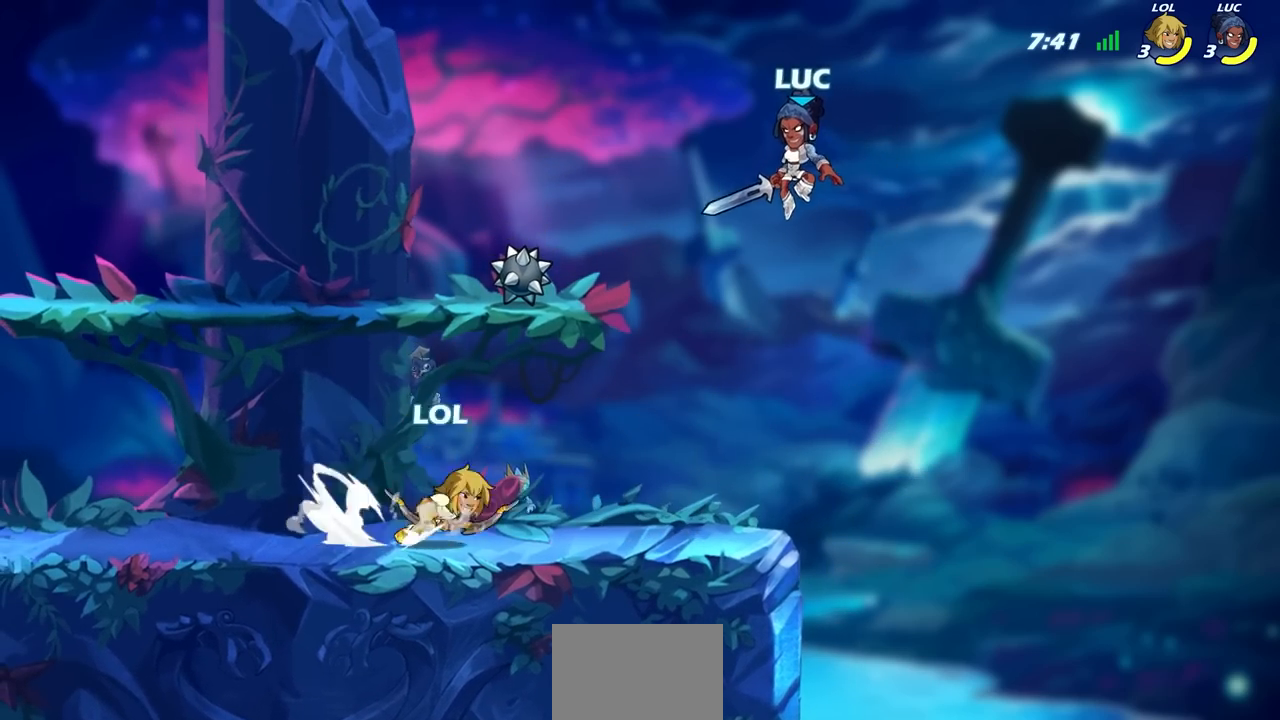
{"buttons": [], "left_stick": "left", "right_stick": "center", "events": [[33, "left_stick", "down-left"], [83, "R1", "down"], [150, "R1", "up"], [200, "left_stick", "center"], [500, "left_stick", "left"]]}
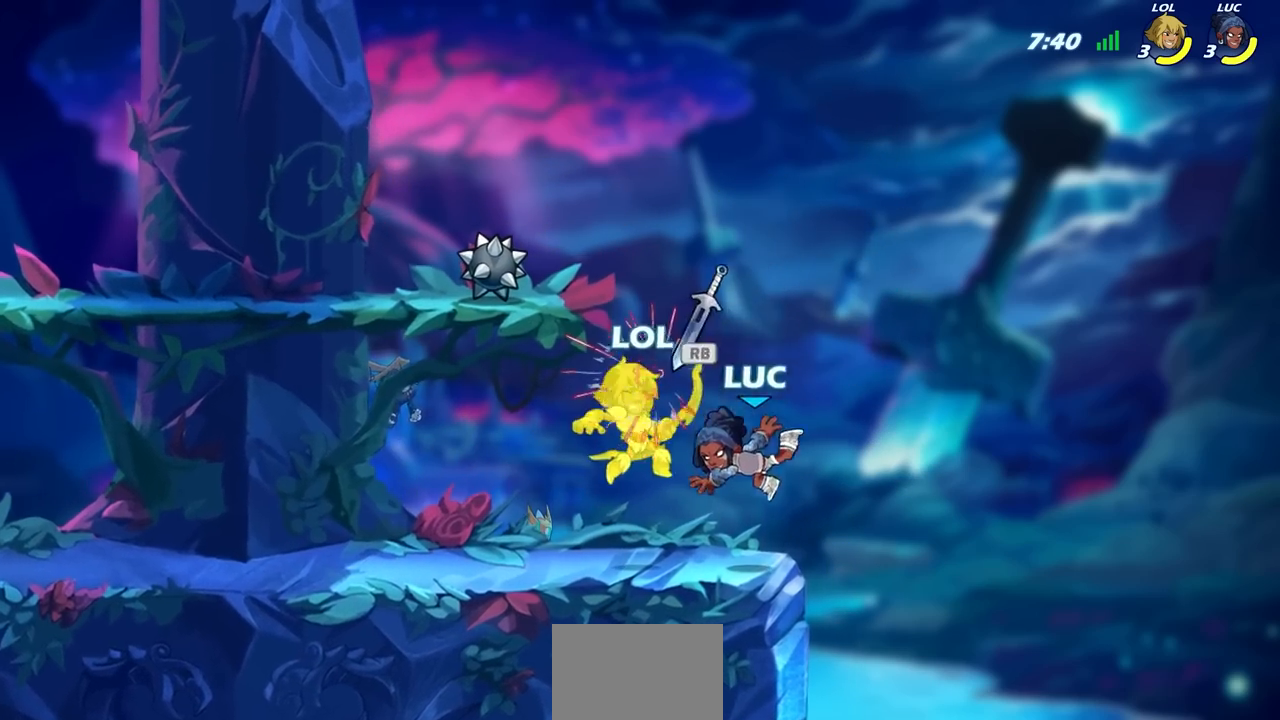
{"buttons": [], "left_stick": "down-left", "right_stick": "center", "events": [[83, "CROSS", "down"], [167, "left_stick", "up"], [250, "CROSS", "up"], [283, "R1", "down"], [317, "left_stick", "left"], [383, "R1", "up"], [400, "left_stick", "down-left"]]}
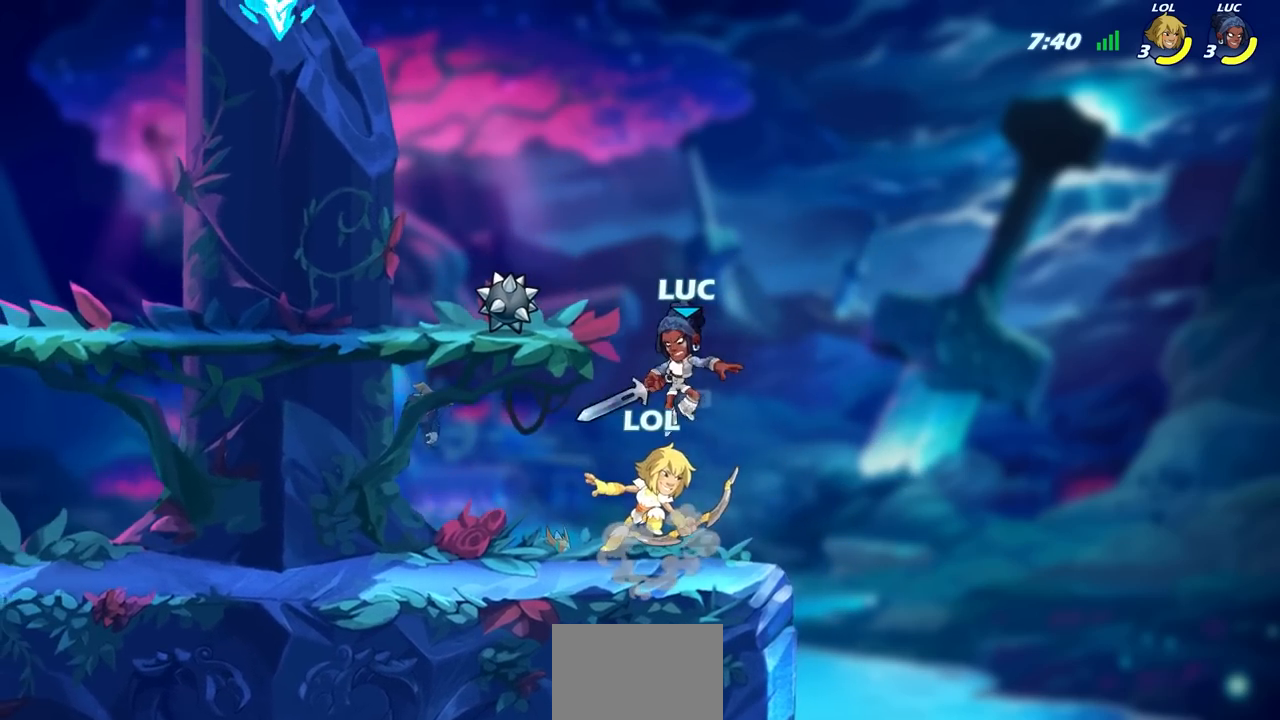
{"buttons": [], "left_stick": "center", "right_stick": "center", "events": [[67, "left_stick", "up"], [117, "SQUARE", "down"], [150, "SQUARE", "up"], [150, "left_stick", "center"]]}
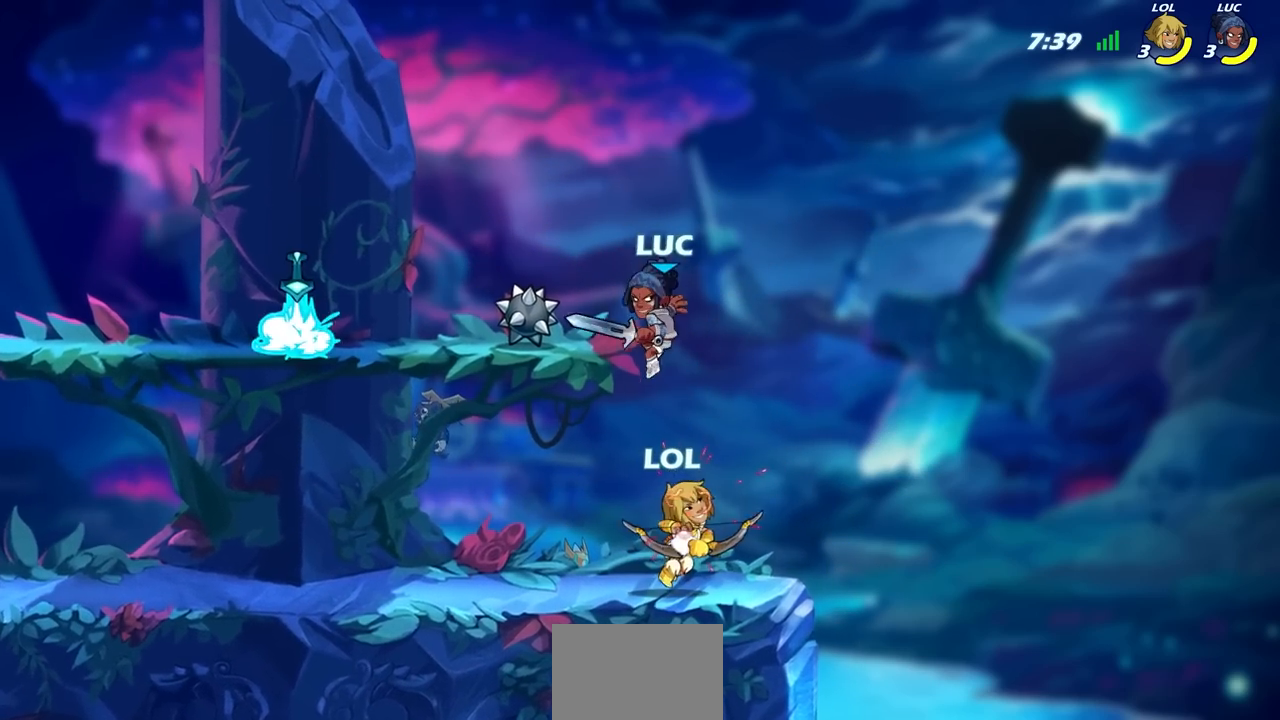
{"buttons": [], "left_stick": "left", "right_stick": "center", "events": [[250, "left_stick", "up-left"], [400, "left_stick", "left"]]}
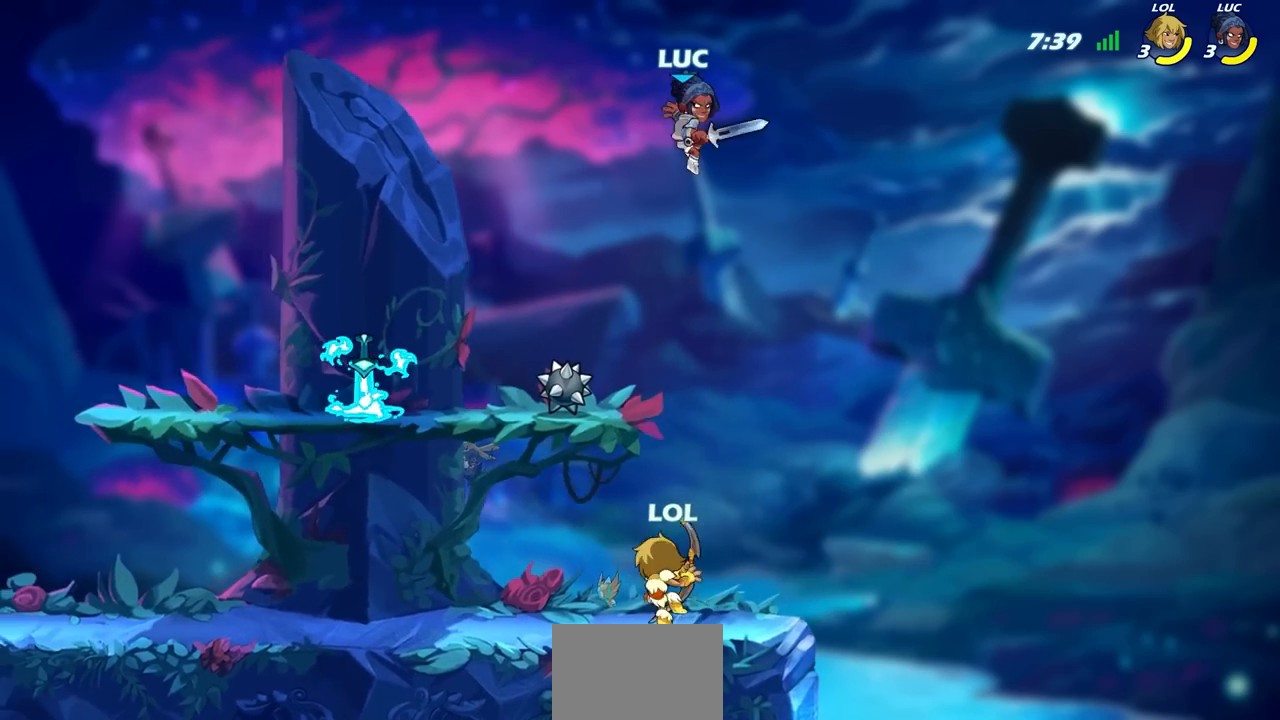
{"buttons": ["CIRCLE"], "left_stick": "down-left", "right_stick": "center", "events": [[217, "left_stick", "down-left"], [283, "CIRCLE", "down"]]}
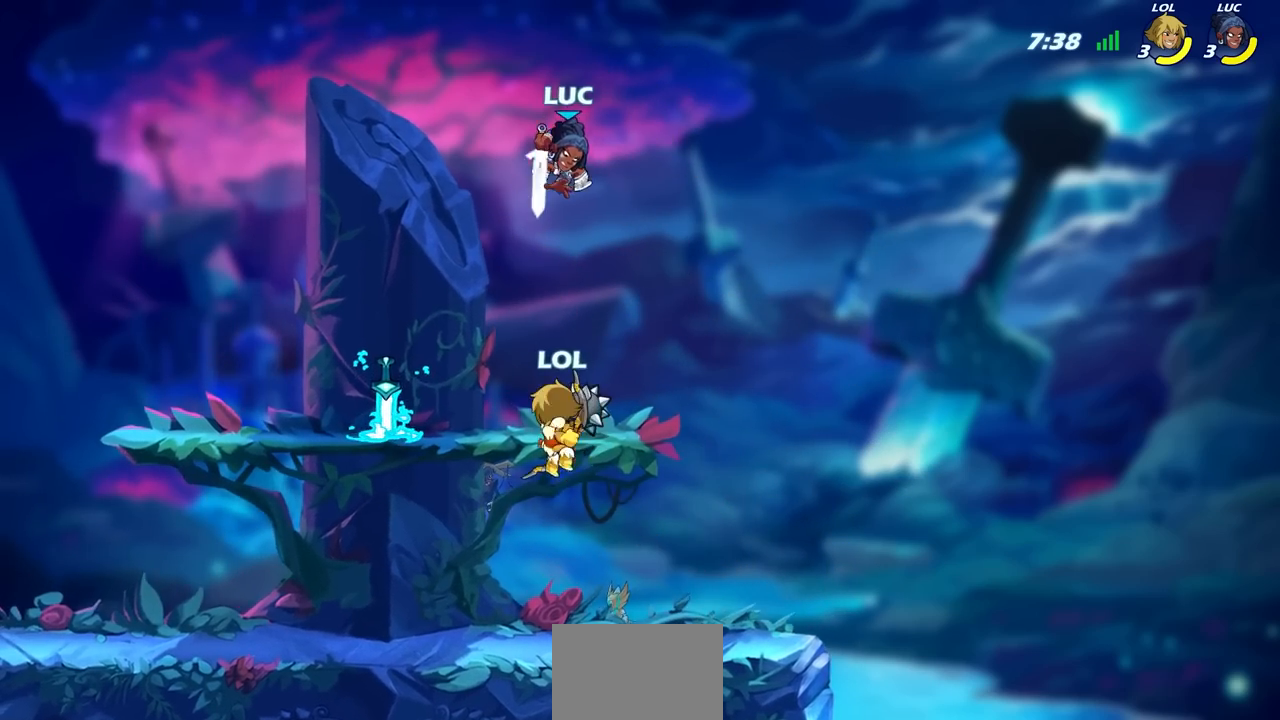
{"buttons": [], "left_stick": "center", "right_stick": "center", "events": [[300, "CIRCLE", "up"], [333, "left_stick", "center"]]}
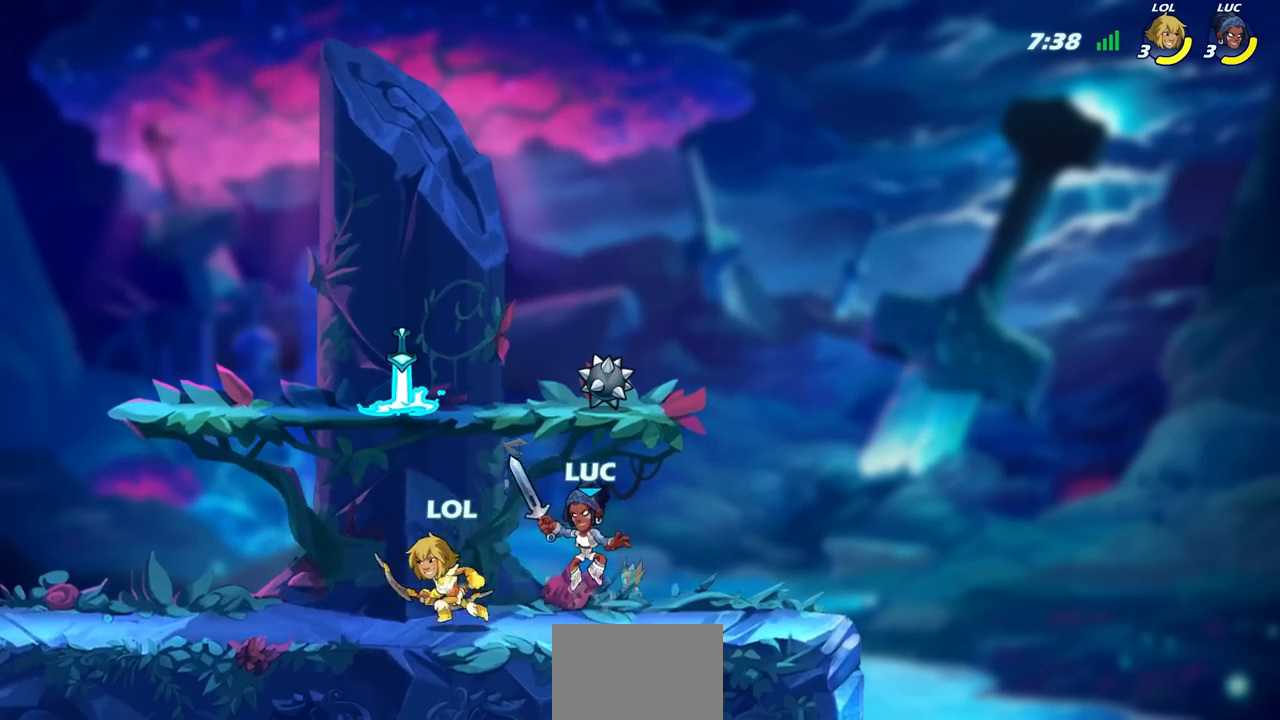
{"buttons": [], "left_stick": "center", "right_stick": "center", "events": [[83, "left_stick", "up-right"], [150, "CROSS", "down"], [200, "R2", "down"], [317, "CROSS", "up"], [433, "R2", "up"], [433, "left_stick", "center"]]}
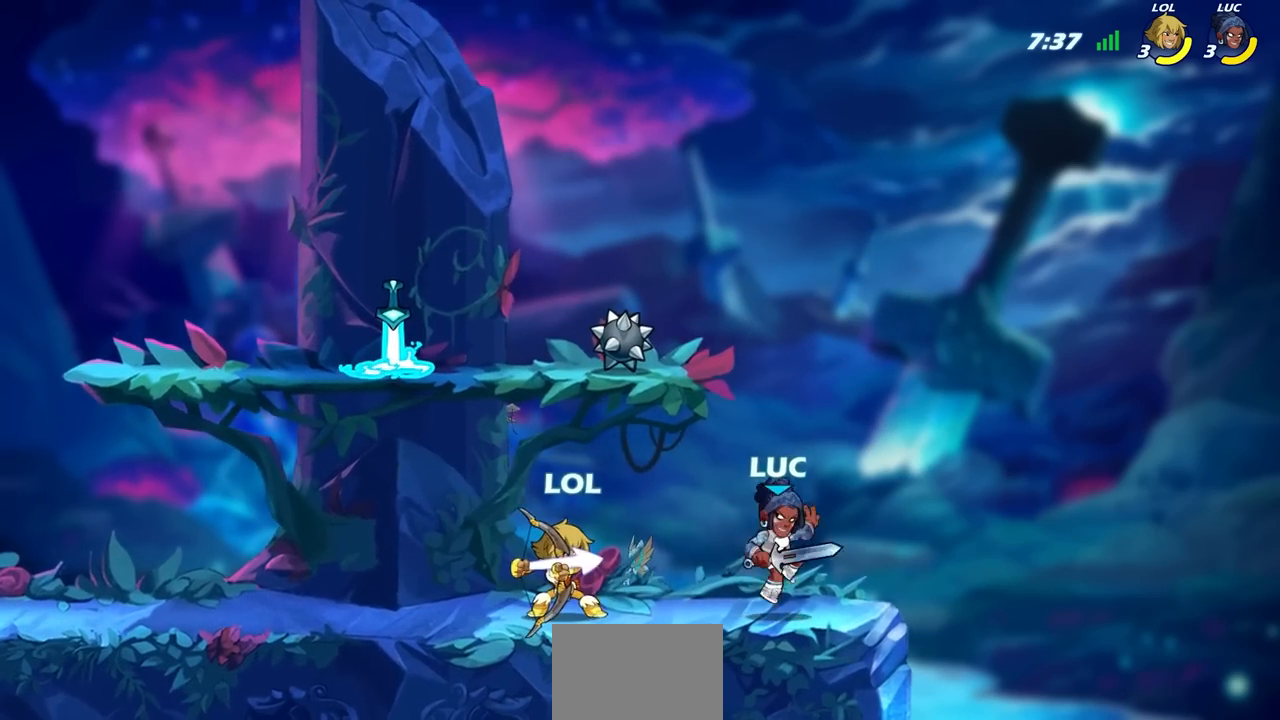
{"buttons": ["R2"], "left_stick": "center", "right_stick": "center", "events": [[333, "left_stick", "left"], [367, "R2", "down"], [400, "SQUARE", "down"], [467, "left_stick", "center"], [483, "SQUARE", "up"]]}
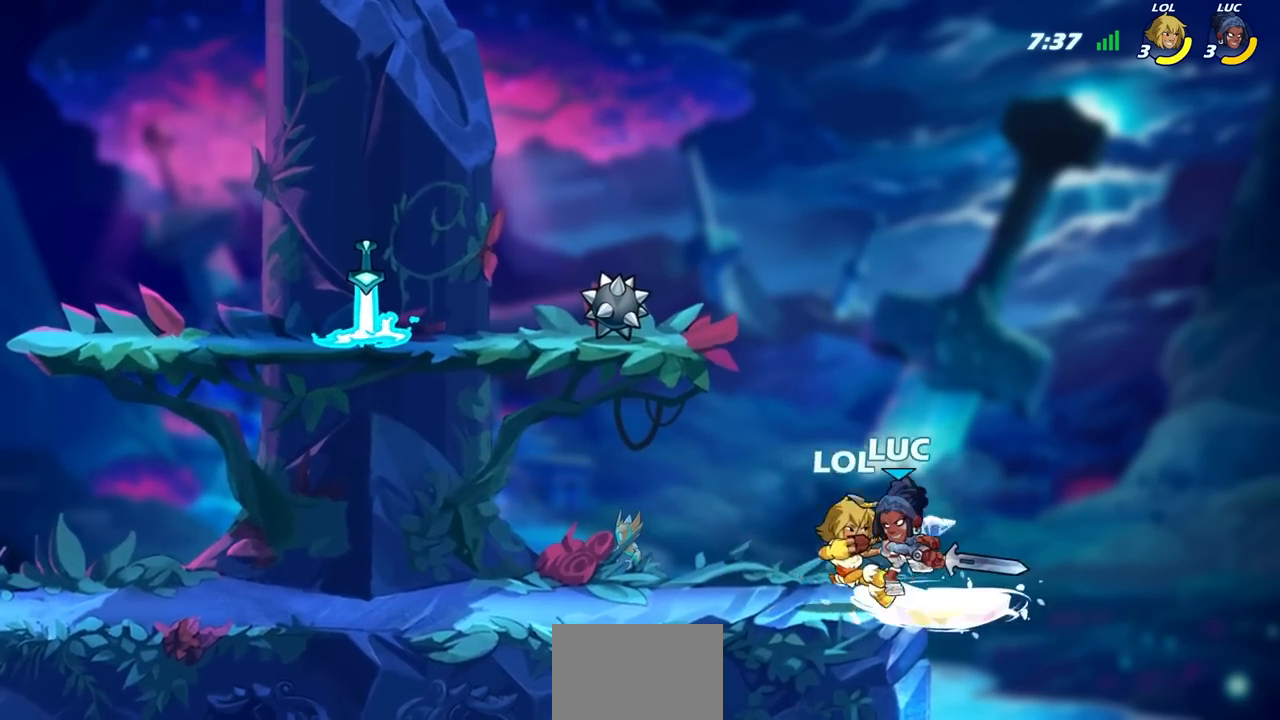
{"buttons": [], "left_stick": "center", "right_stick": "center", "events": [[17, "R2", "up"]]}
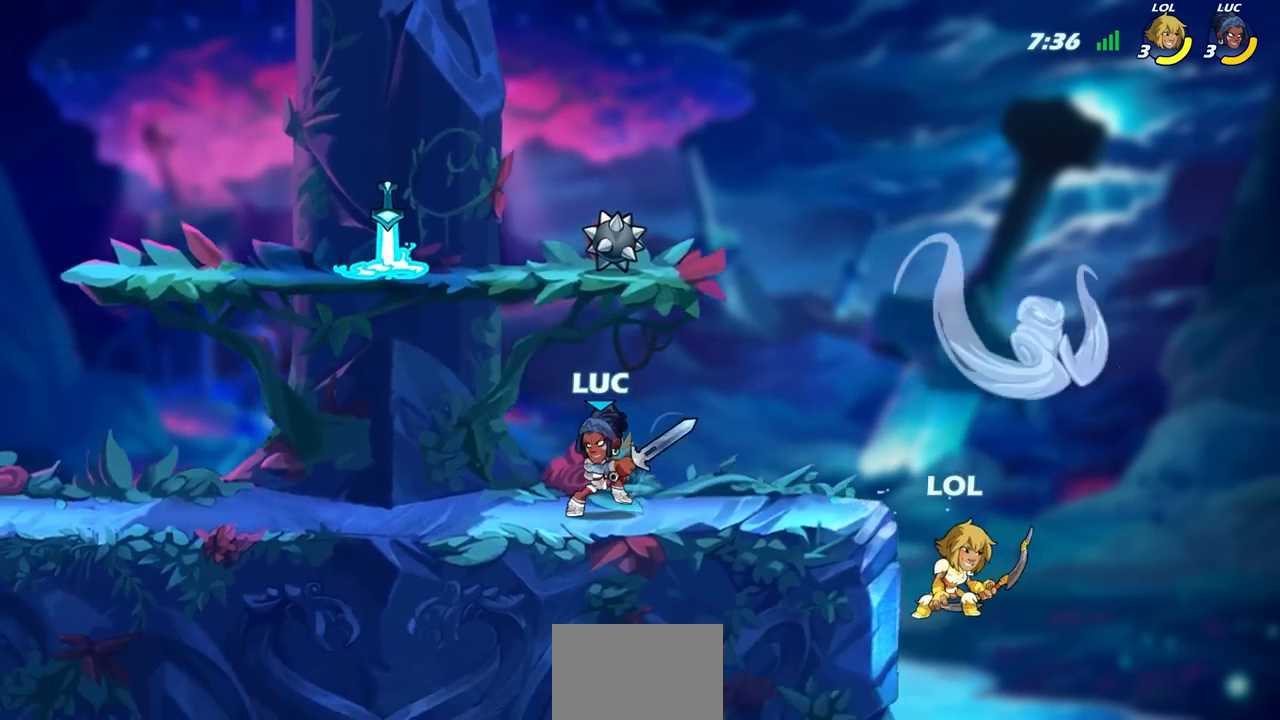
{"buttons": [], "left_stick": "right", "right_stick": "center", "events": [[183, "left_stick", "right"], [350, "left_stick", "center"], [500, "left_stick", "right"]]}
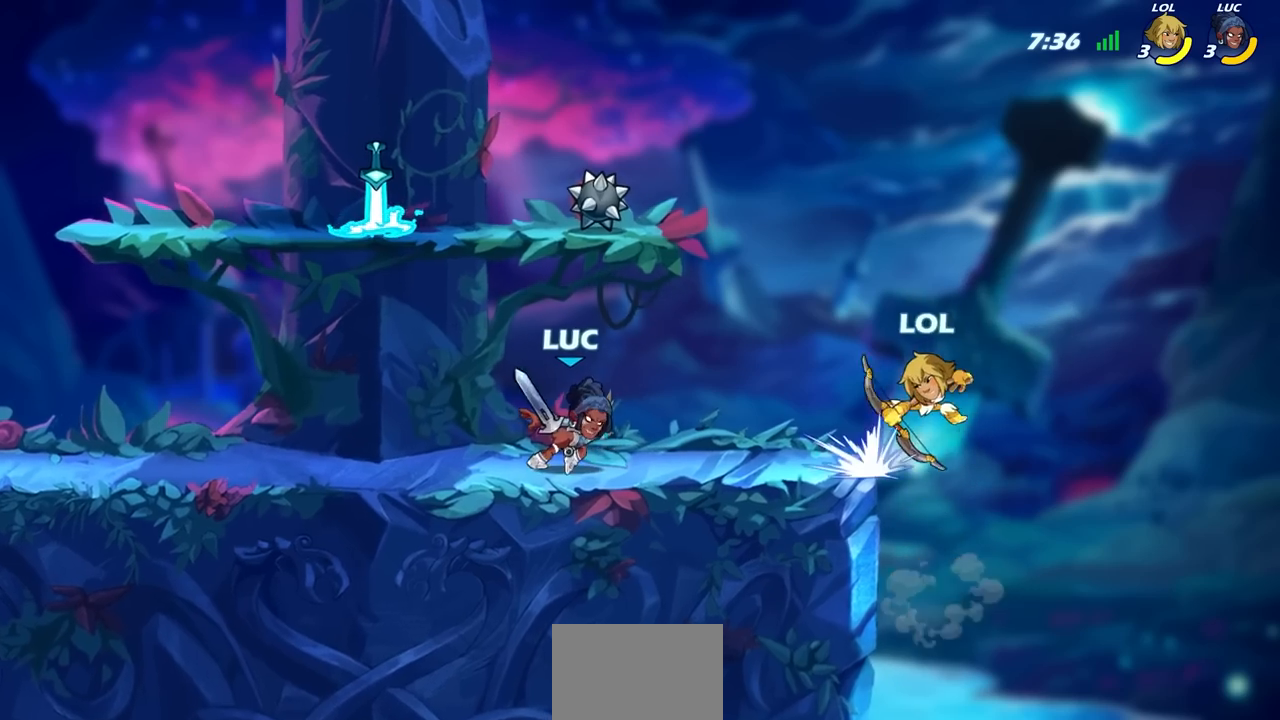
{"buttons": [], "left_stick": "center", "right_stick": "center", "events": [[50, "R2", "down"], [83, "left_stick", "center"], [100, "CIRCLE", "down"], [167, "CIRCLE", "up"], [167, "R2", "up"]]}
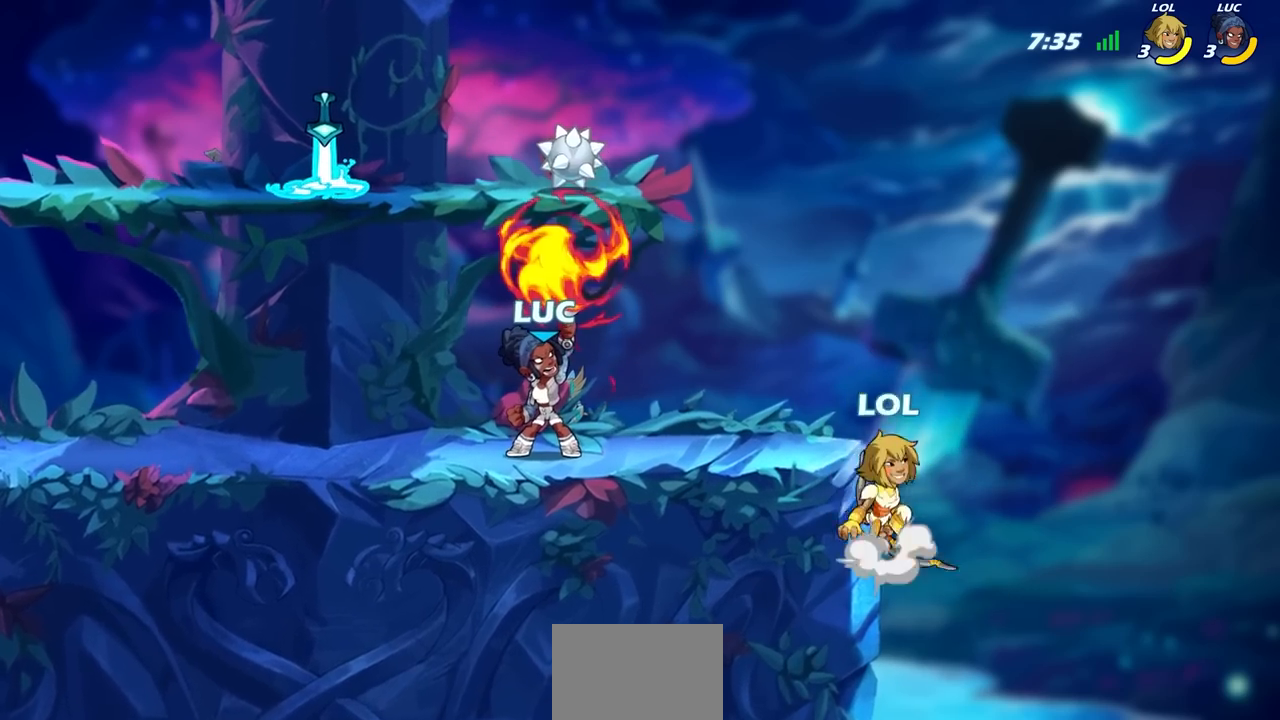
{"buttons": [], "left_stick": "center", "right_stick": "center", "events": [[383, "left_stick", "right"], [417, "SQUARE", "down"], [483, "left_stick", "center"], [500, "SQUARE", "up"]]}
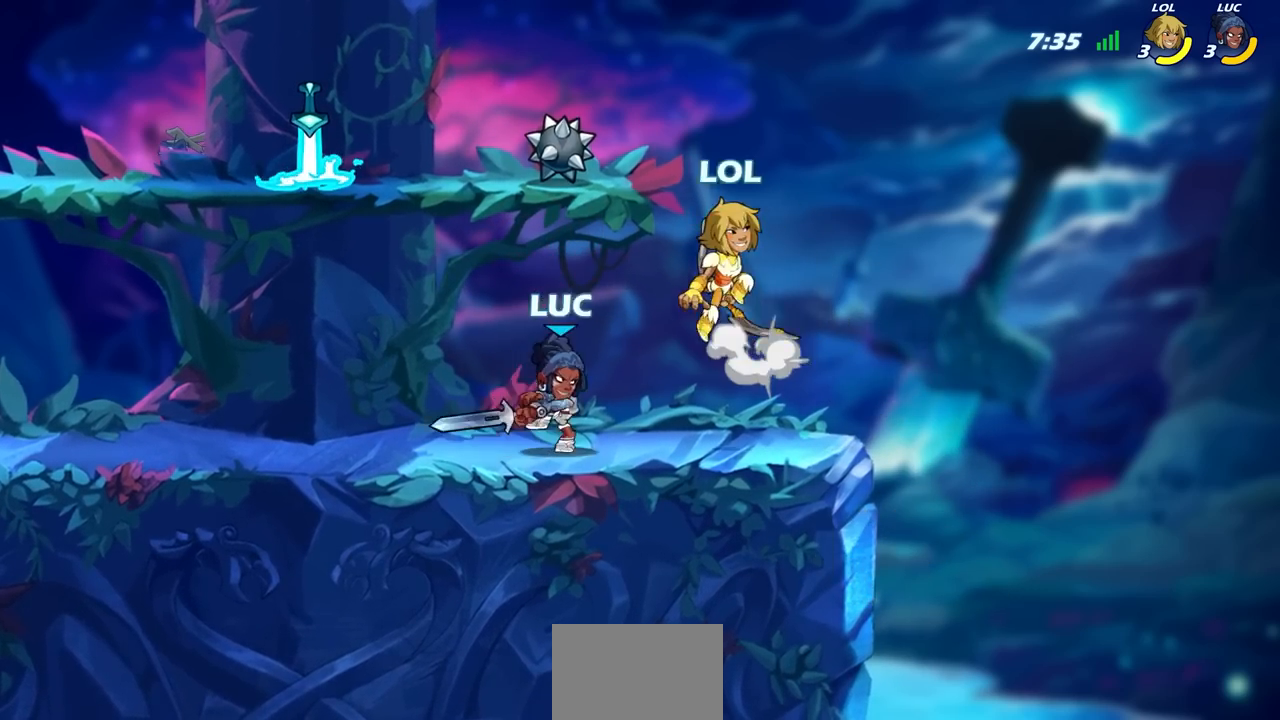
{"buttons": [], "left_stick": "center", "right_stick": "center", "events": []}
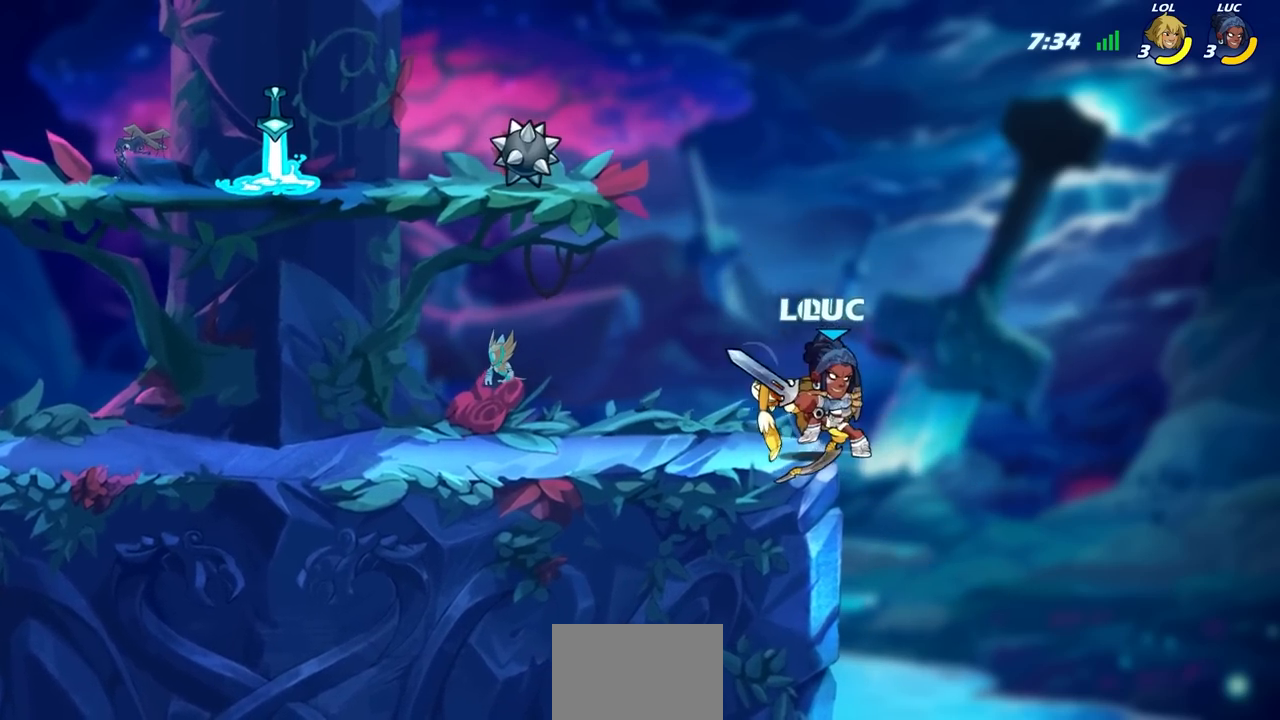
{"buttons": [], "left_stick": "center", "right_stick": "center", "events": []}
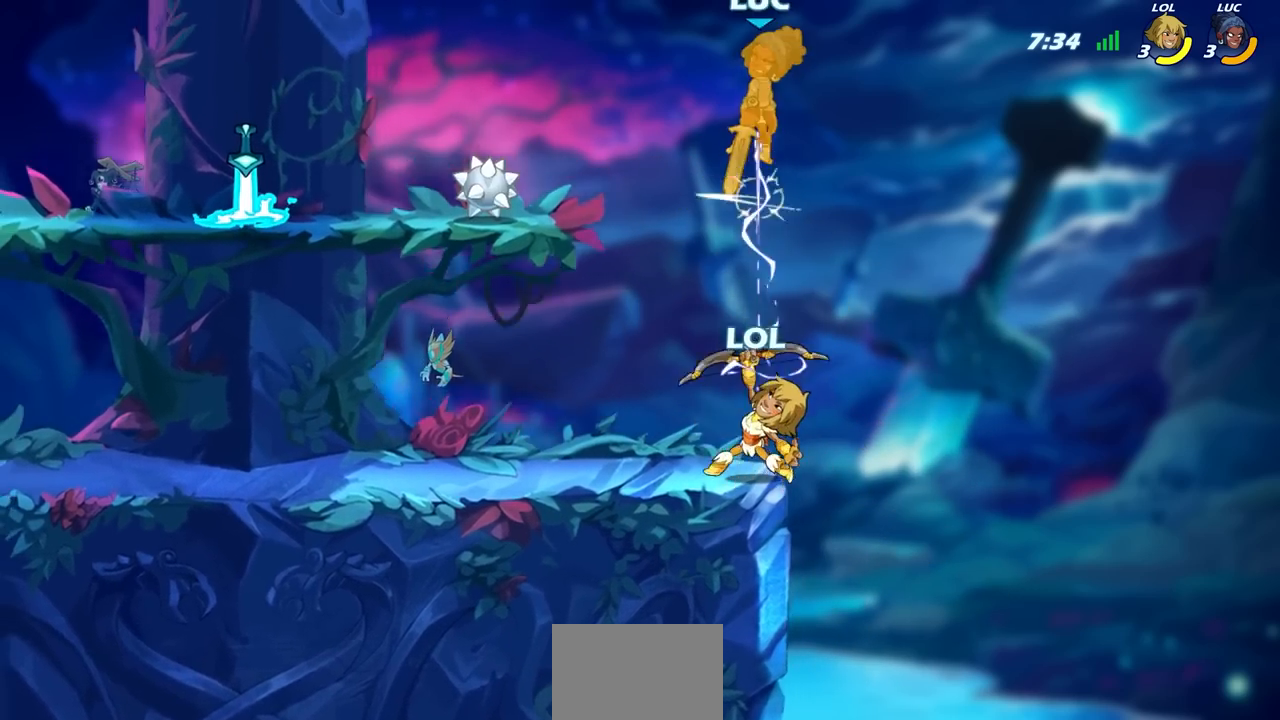
{"buttons": [], "left_stick": "left", "right_stick": "center", "events": [[200, "left_stick", "up-left"], [300, "left_stick", "left"]]}